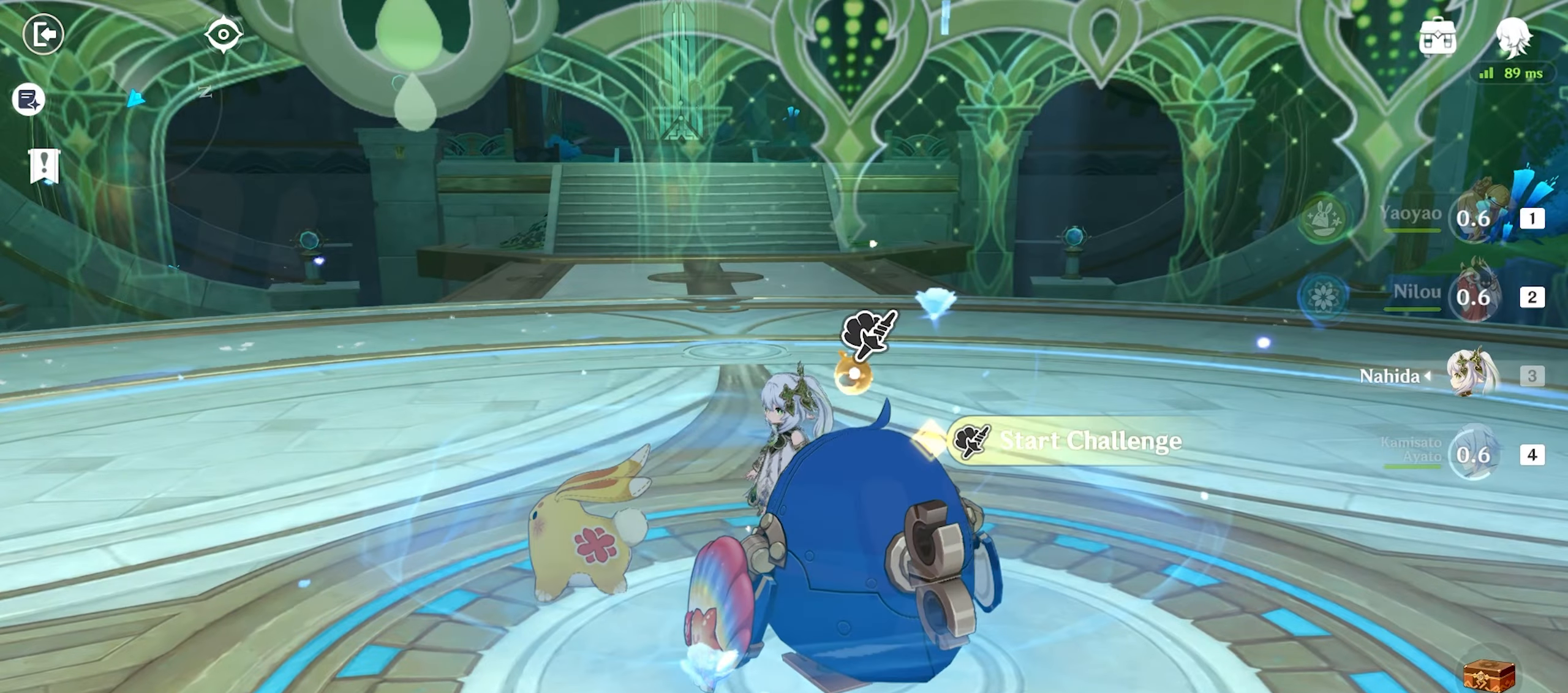
Gameplay with keyboard and mouse; each line is a JSON object with the keys and mouse buttons held at the frame after it. "events" lists presses ("down") and releases ("up") of "1", "2", "3", "4", "5", "a", "alt", "c", "caps_lock", "ctrl", "d", "e", "f", "g", "q", "r", "s", "shift", "space", "t", "tab", "v", "w", "x", "z", "mouse_left", "mouse_wheel" and "mouse_right" between this image and that frame as [ms after this image, input, new state], when the widget could be followed in between. "mouse_left", "mouse_wheel", "mouse_right" = the "left", "wheel", "right" buttons of the "mouse" list. No other keys are recorded. "wheel" means that the mouse wheel is clicked or scrolled. Mouse movement is not recorded.
{"keys": ["w"], "mouse": [], "events": []}
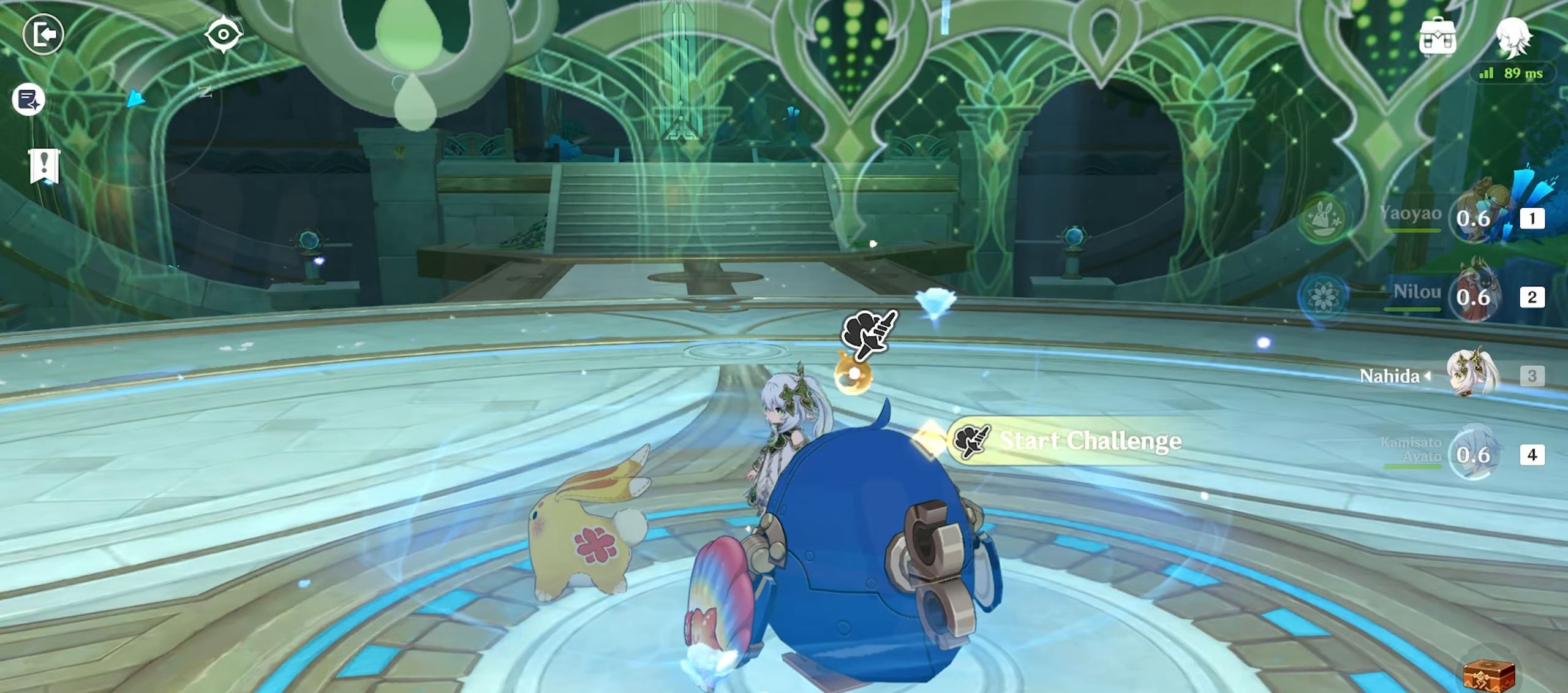
{"keys": ["w"], "mouse": [], "events": []}
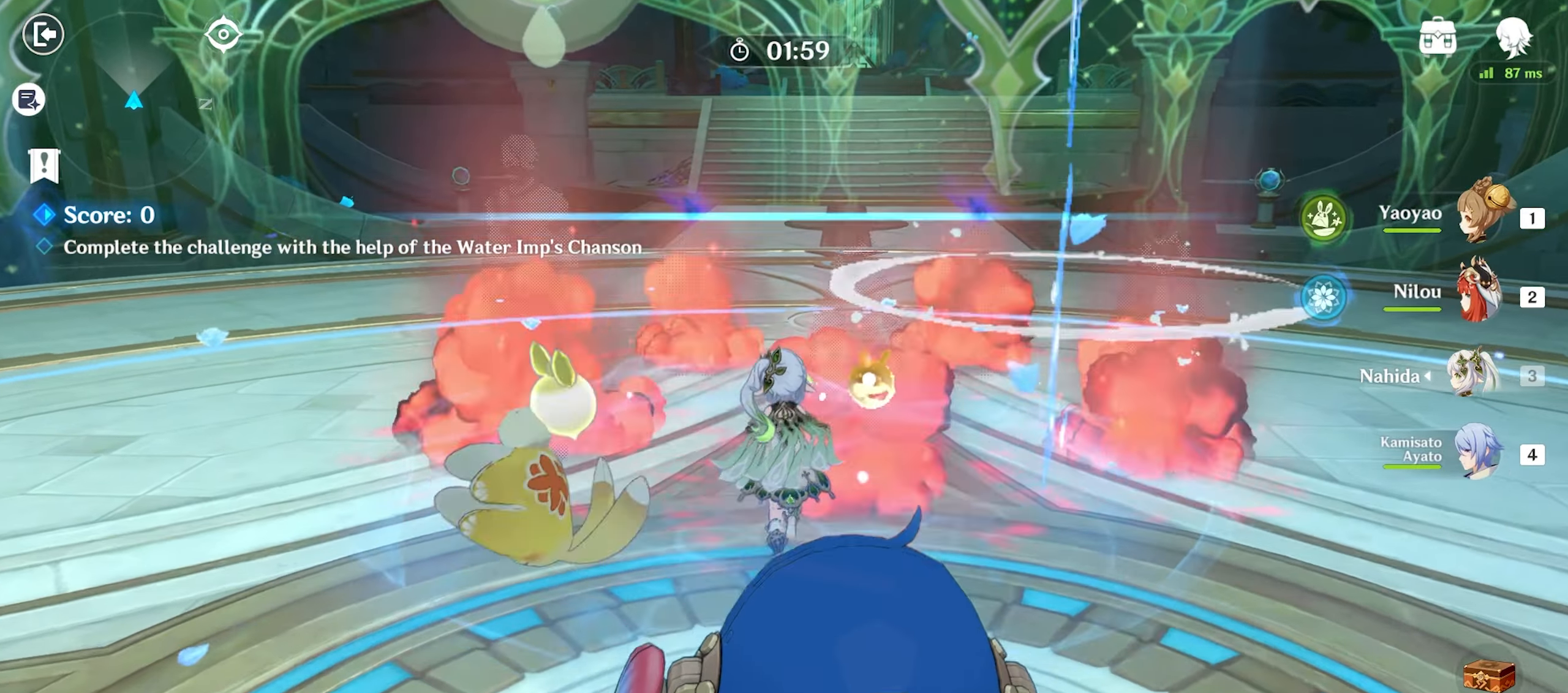
{"keys": ["w"], "mouse": [], "events": [[250, "t", "down"], [333, "t", "up"]]}
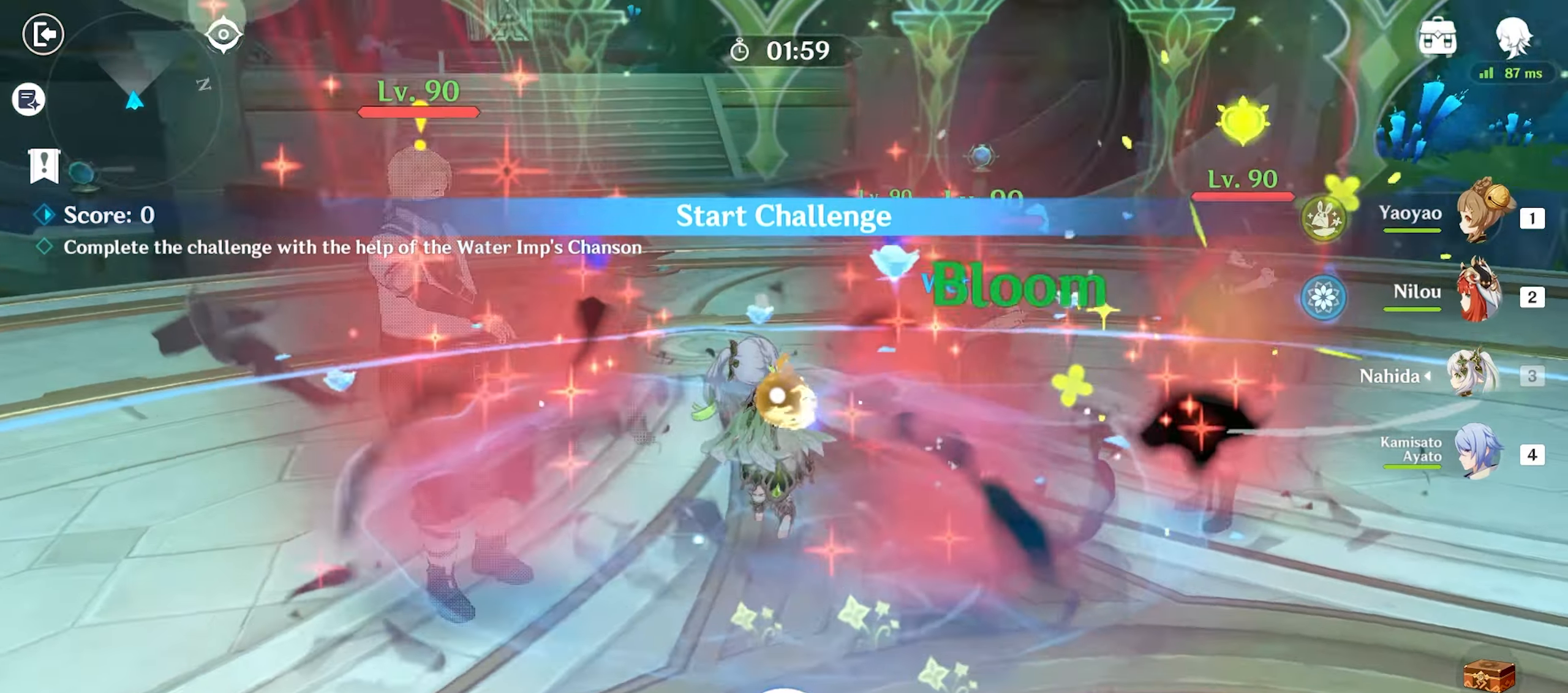
{"keys": ["e", "w"], "mouse": [], "events": [[166, "e", "down"], [266, "e", "up"], [316, "e", "down"], [416, "e", "up"], [466, "e", "down"]]}
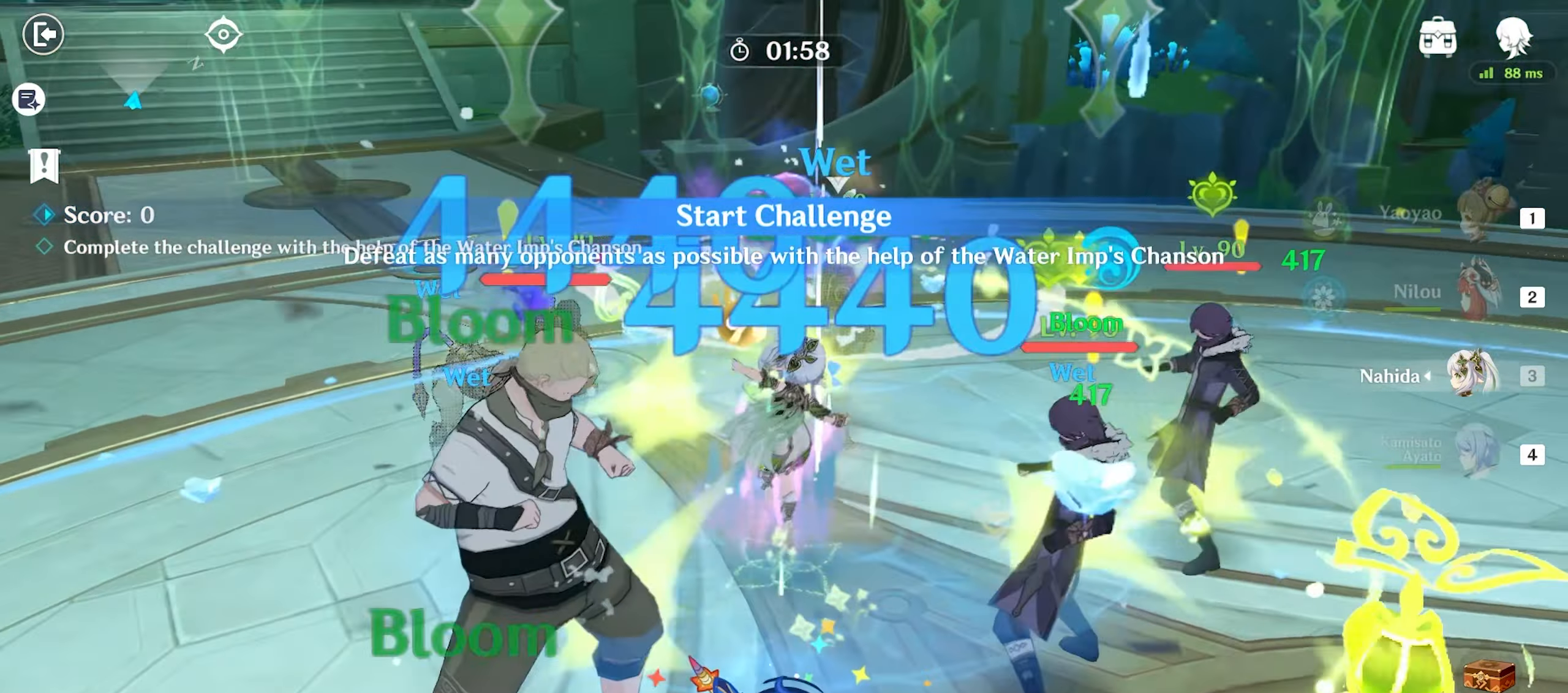
{"keys": ["w"], "mouse": ["left"], "events": [[50, "e", "up"], [283, "mouse_left", "down"], [333, "mouse_left", "up"], [416, "mouse_left", "down"]]}
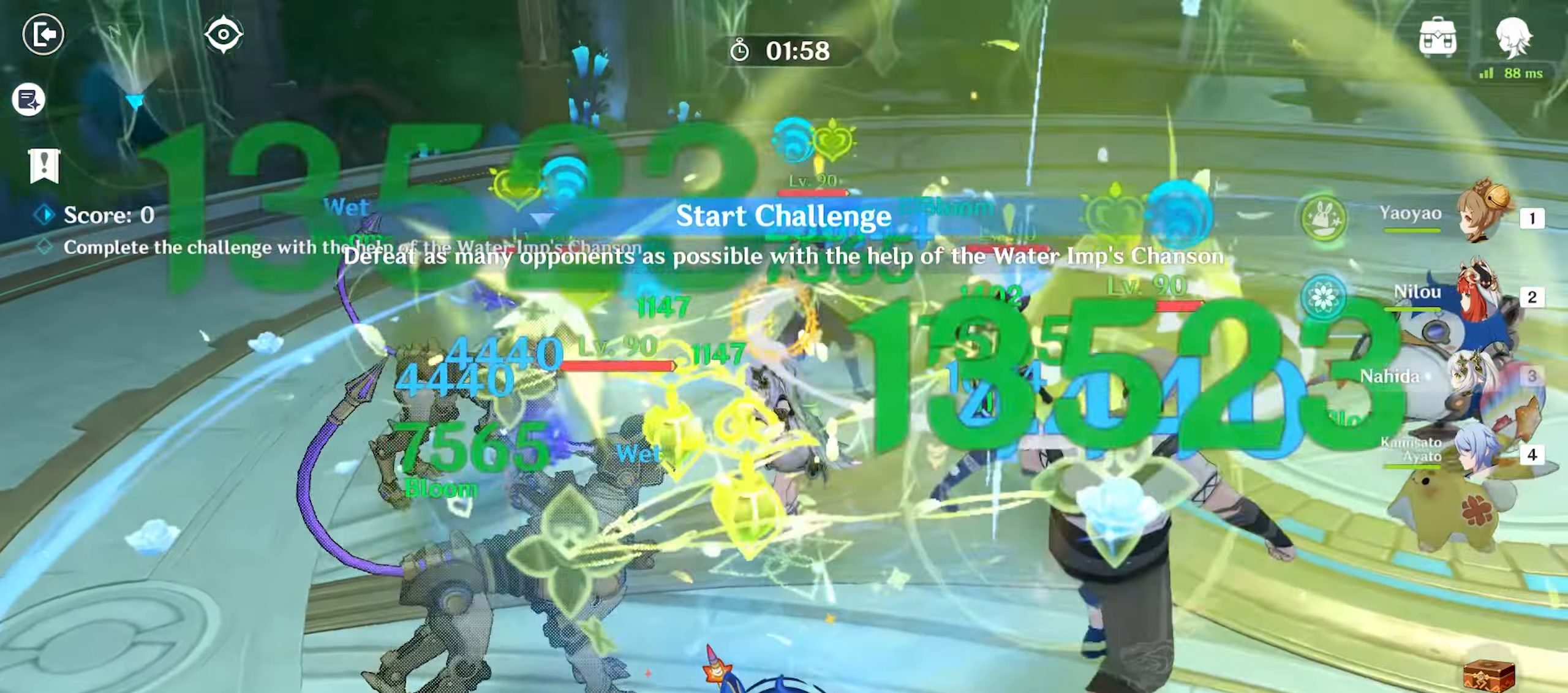
{"keys": ["w"], "mouse": ["left"], "events": [[16, "mouse_left", "up"], [116, "mouse_left", "down"], [200, "mouse_left", "up"], [300, "mouse_left", "down"], [383, "mouse_left", "up"], [433, "mouse_left", "down"]]}
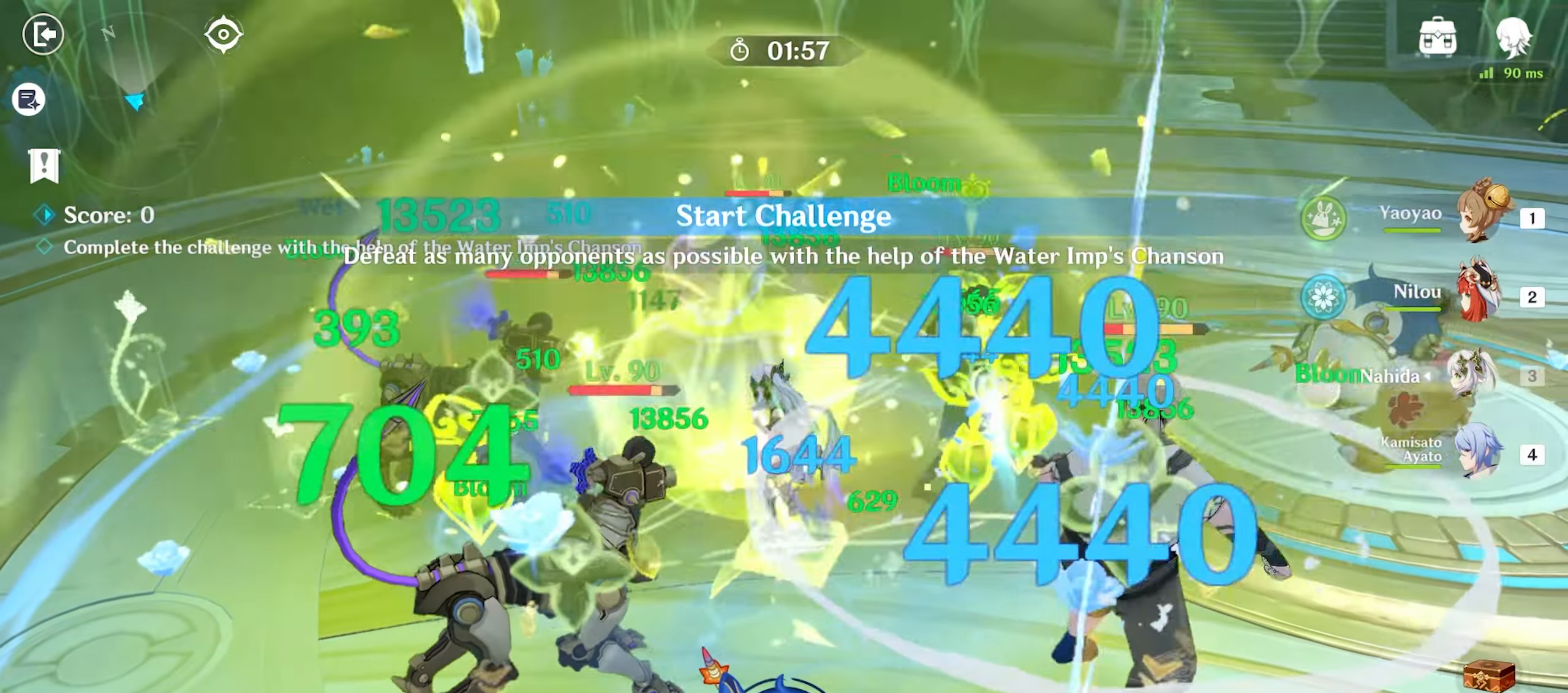
{"keys": ["w"], "mouse": [], "events": [[33, "mouse_left", "up"], [133, "mouse_left", "down"], [216, "mouse_left", "up"], [266, "mouse_left", "down"], [366, "mouse_left", "up"], [400, "mouse_left", "down"], [500, "mouse_left", "up"]]}